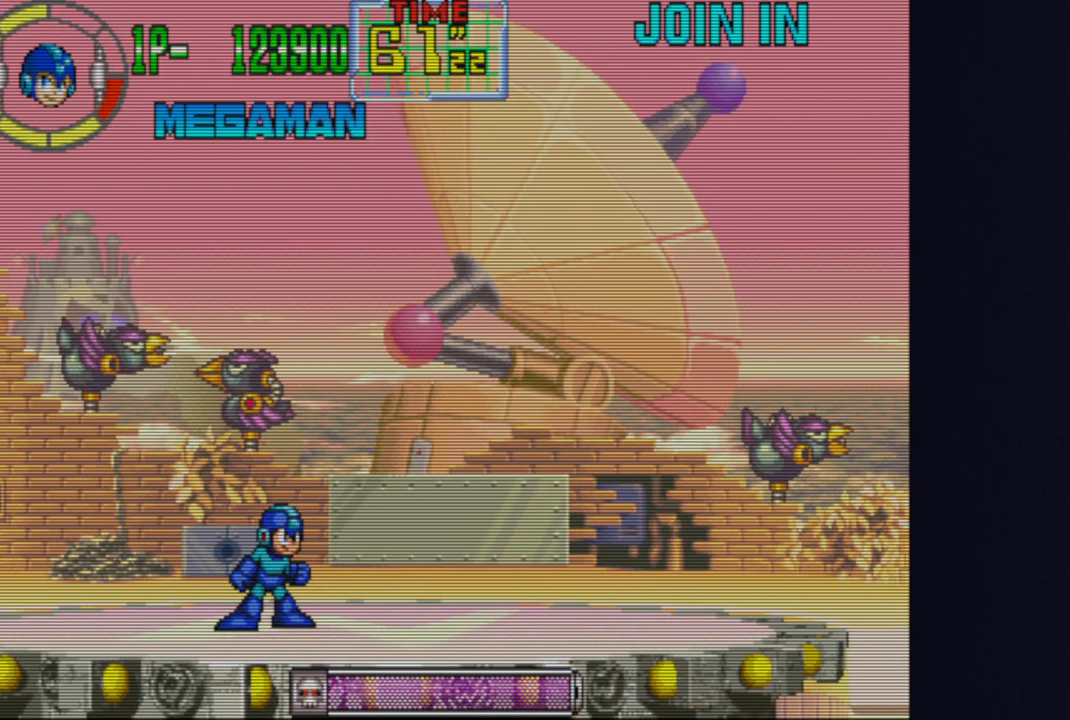
Gameplay with a controller (arcade stick); each line is a JSON object with the inputs held at the frame after it. "events" lists button and stick changes between this image and that frame as [ms after this image, input, new state], when the widget could be followed in between. Not read: L3 R3.
{"buttons": ["SQUARE"], "left_stick": "center", "events": [[150, "CROSS", "down"], [233, "SQUARE", "down"], [250, "CROSS", "up"], [350, "CROSS", "down"], [367, "SQUARE", "up"], [417, "SQUARE", "down"], [450, "CROSS", "up"]]}
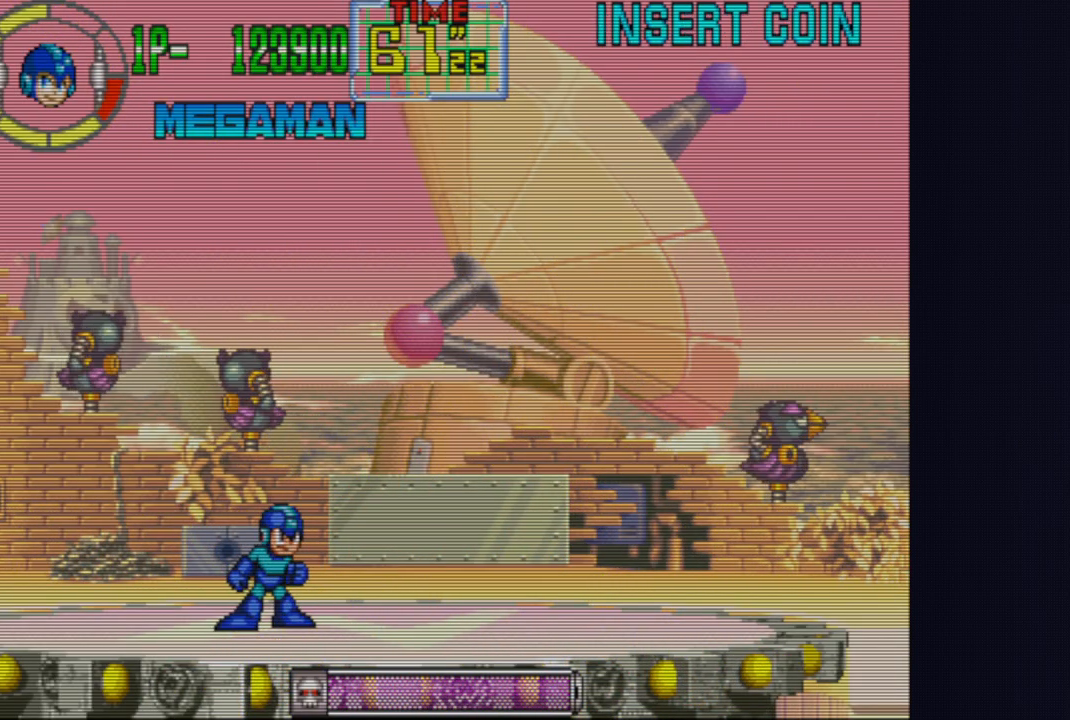
{"buttons": [], "left_stick": "center", "events": [[33, "CROSS", "down"], [67, "SQUARE", "up"], [100, "CROSS", "up"]]}
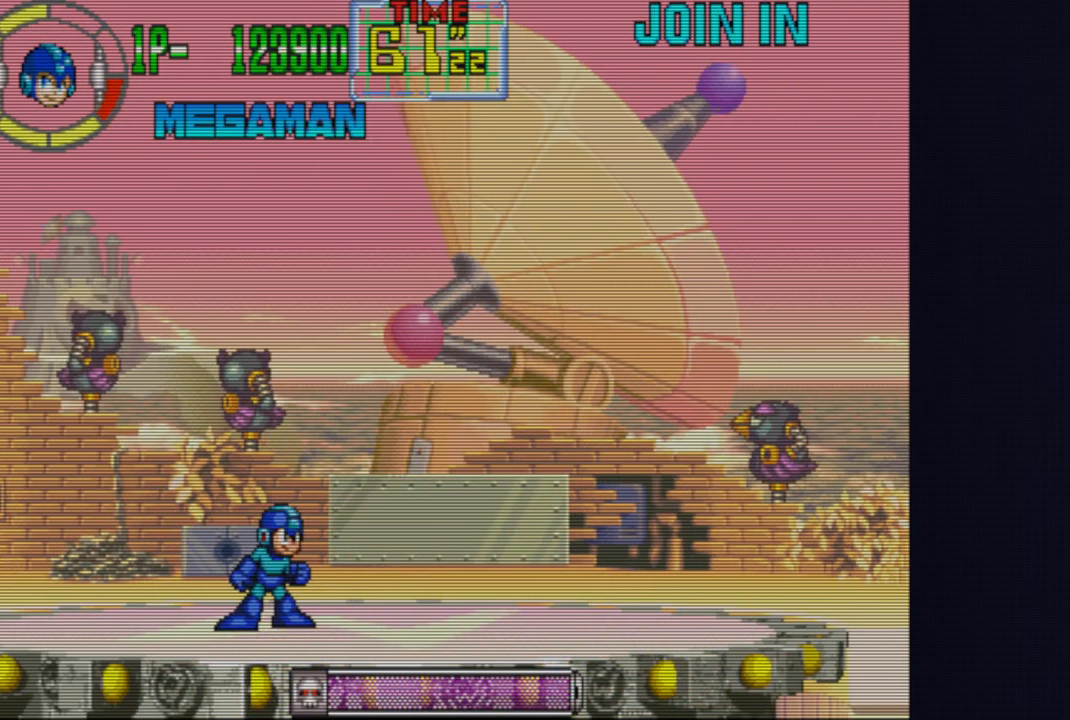
{"buttons": ["SQUARE"], "left_stick": "center", "events": [[233, "CROSS", "down"], [300, "CROSS", "up"], [317, "SQUARE", "down"], [383, "CROSS", "down"], [383, "SQUARE", "up"], [483, "CROSS", "up"], [483, "SQUARE", "down"]]}
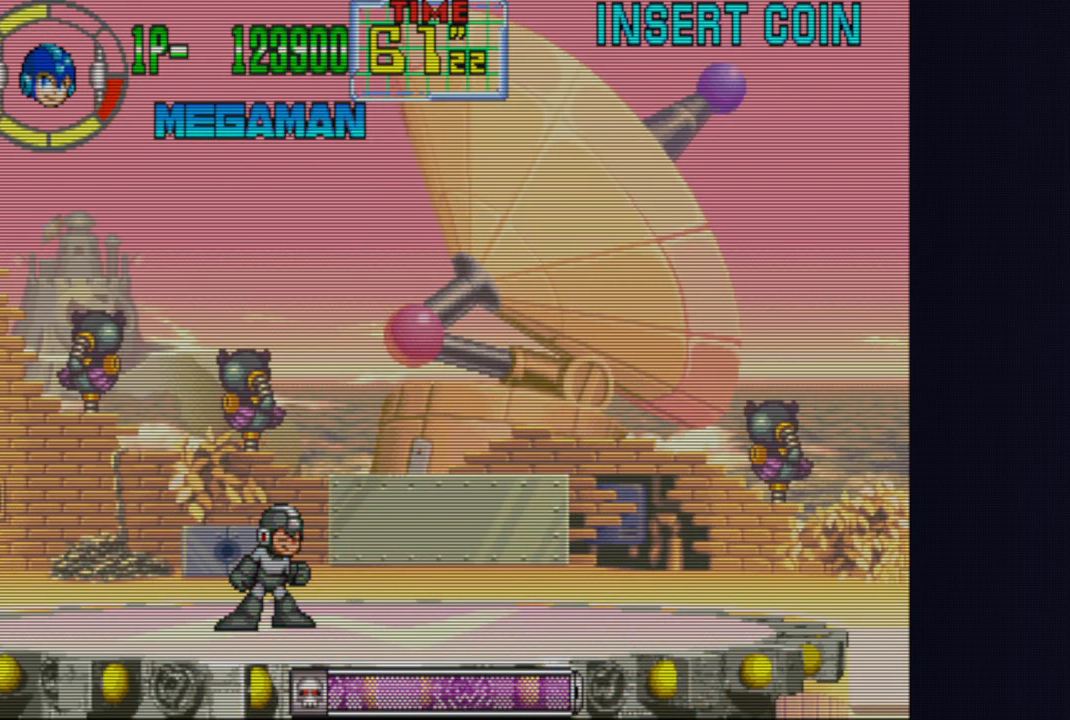
{"buttons": [], "left_stick": "center", "events": [[50, "SQUARE", "up"], [417, "CROSS", "down"], [500, "CROSS", "up"]]}
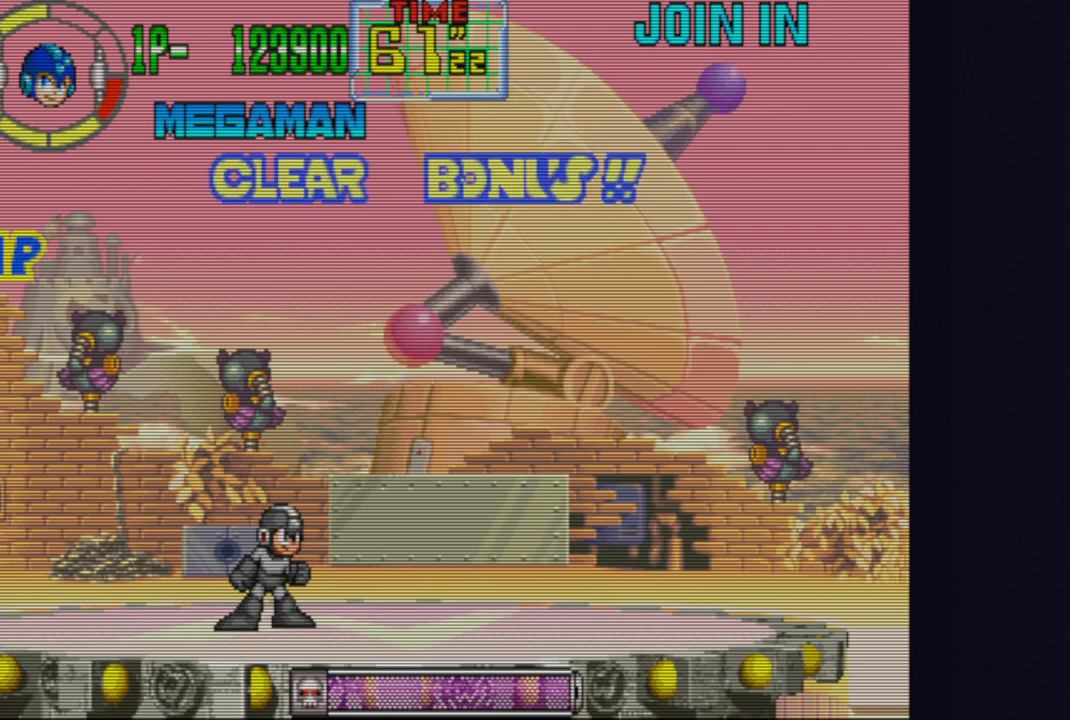
{"buttons": [], "left_stick": "center", "events": [[17, "SQUARE", "down"], [117, "SQUARE", "up"], [150, "CROSS", "down"], [200, "CROSS", "up"], [217, "SQUARE", "down"], [300, "SQUARE", "up"], [400, "SQUARE", "down"], [450, "SQUARE", "up"]]}
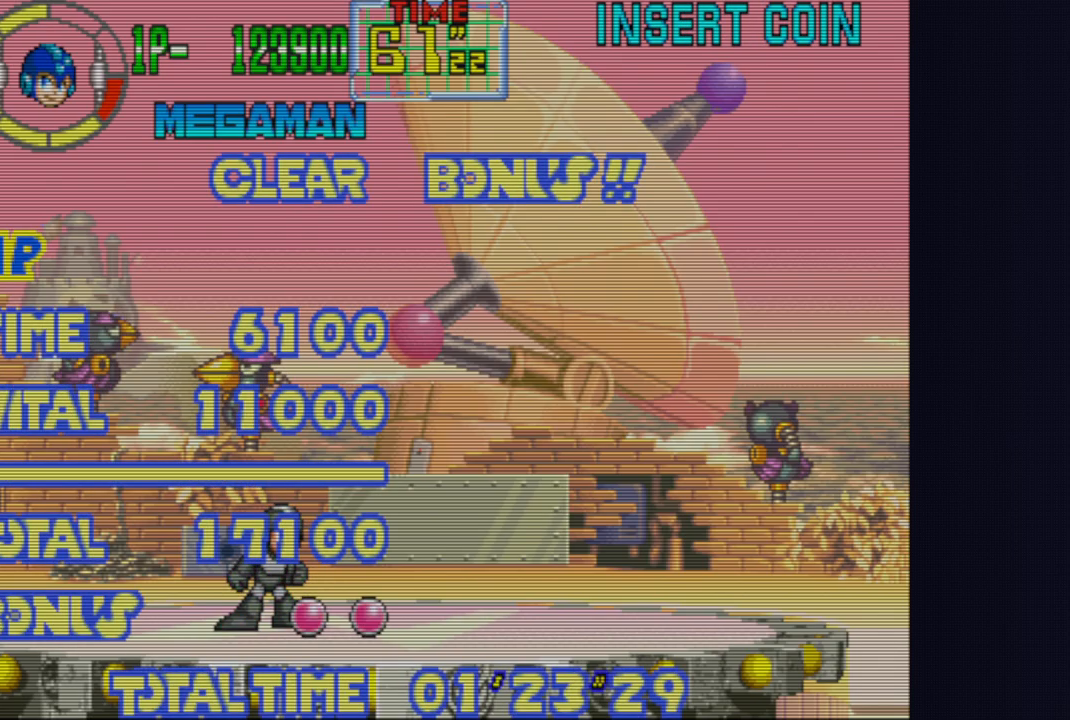
{"buttons": ["SQUARE"], "left_stick": "center", "events": [[33, "SQUARE", "down"], [83, "SQUARE", "up"], [167, "SQUARE", "down"], [233, "SQUARE", "up"], [283, "SQUARE", "down"], [367, "SQUARE", "up"], [433, "SQUARE", "down"]]}
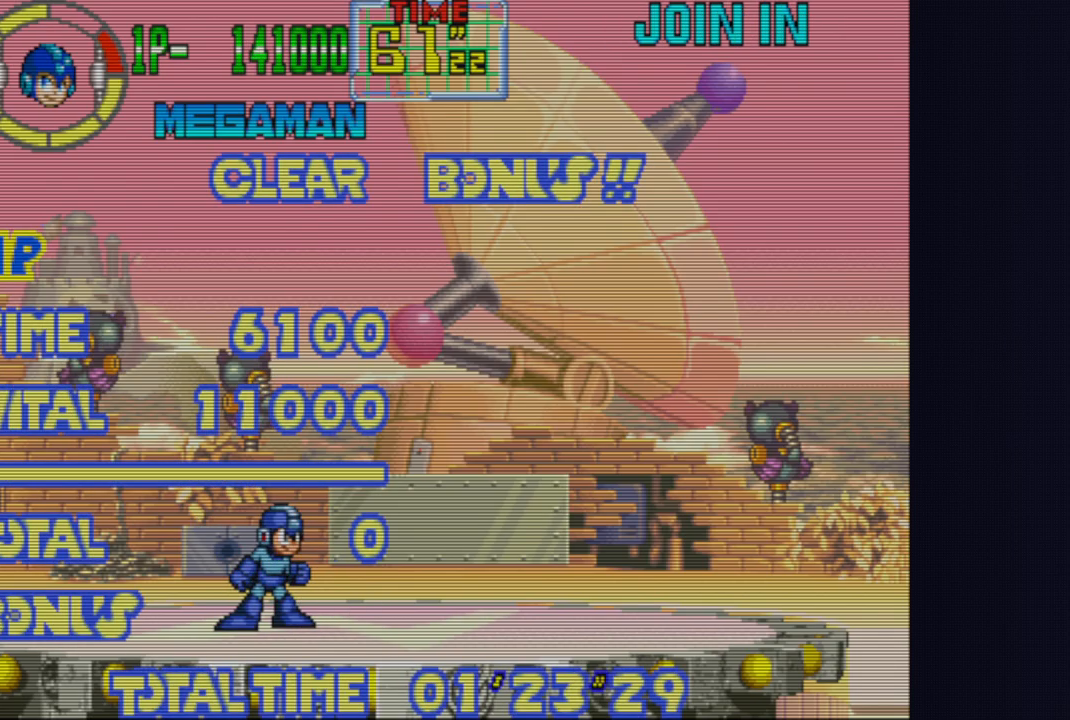
{"buttons": ["SQUARE"], "left_stick": "center", "events": [[133, "SQUARE", "up"], [200, "SQUARE", "down"], [267, "SQUARE", "up"], [300, "SQUARE", "down"], [350, "SQUARE", "up"], [367, "SQUARE", "down"], [433, "SQUARE", "up"], [500, "SQUARE", "down"]]}
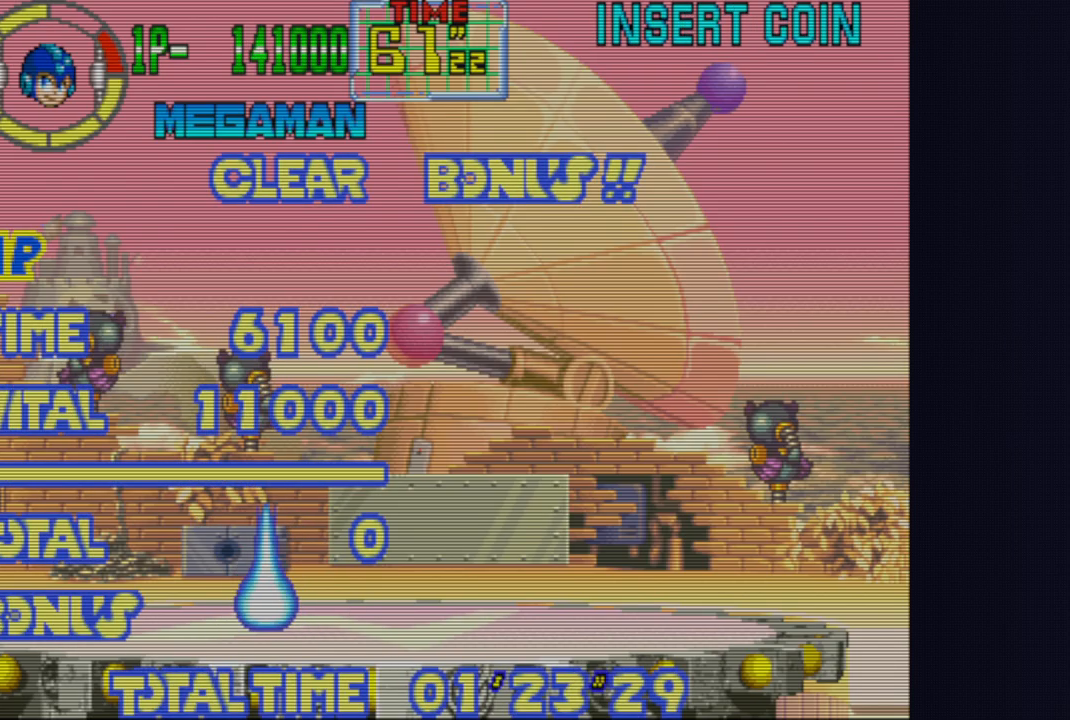
{"buttons": [], "left_stick": "center", "events": [[50, "SQUARE", "up"], [117, "SQUARE", "down"], [200, "SQUARE", "up"], [267, "SQUARE", "down"], [283, "SQUARE", "up"], [350, "SQUARE", "down"], [383, "SQUARE", "up"], [483, "SQUARE", "down"], [500, "SQUARE", "up"]]}
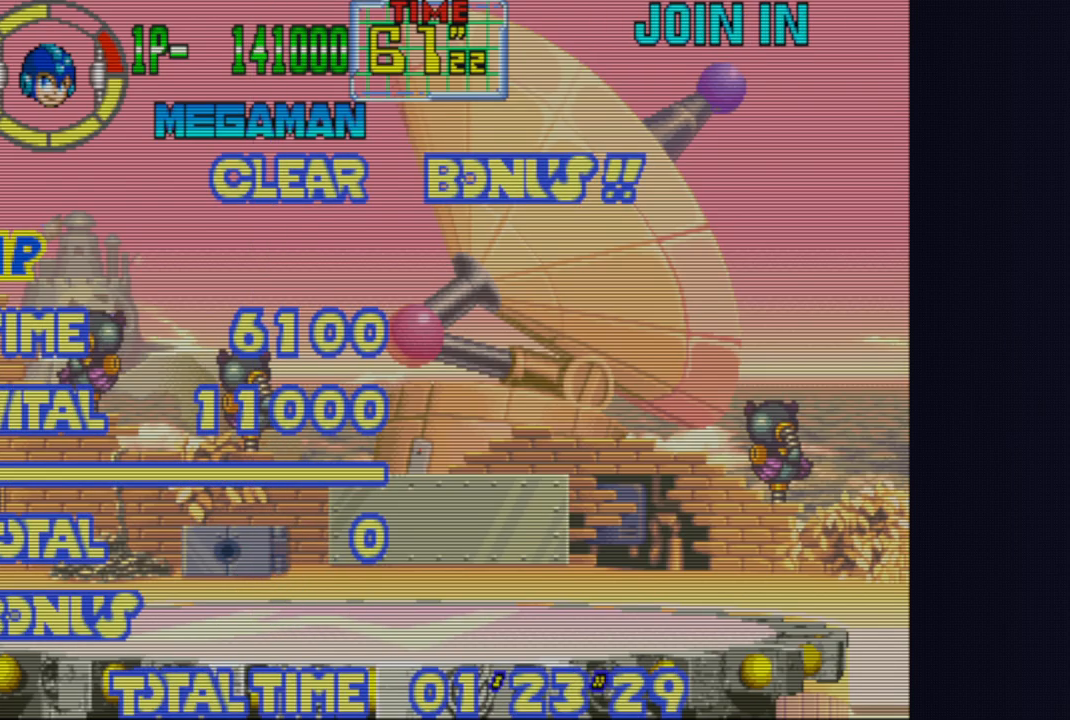
{"buttons": ["SQUARE"], "left_stick": "center", "events": [[133, "SQUARE", "down"], [183, "SQUARE", "up"], [250, "SQUARE", "down"]]}
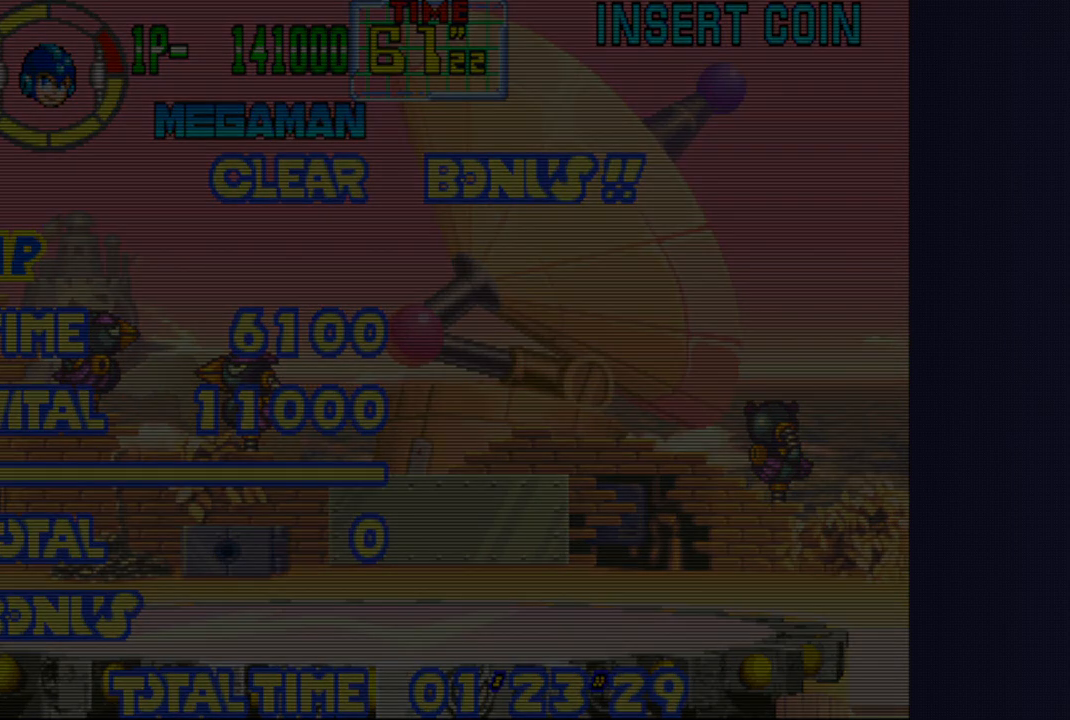
{"buttons": ["CROSS"], "left_stick": "center", "events": [[33, "SQUARE", "up"], [83, "CROSS", "down"], [183, "CROSS", "up"], [217, "CROSS", "down"]]}
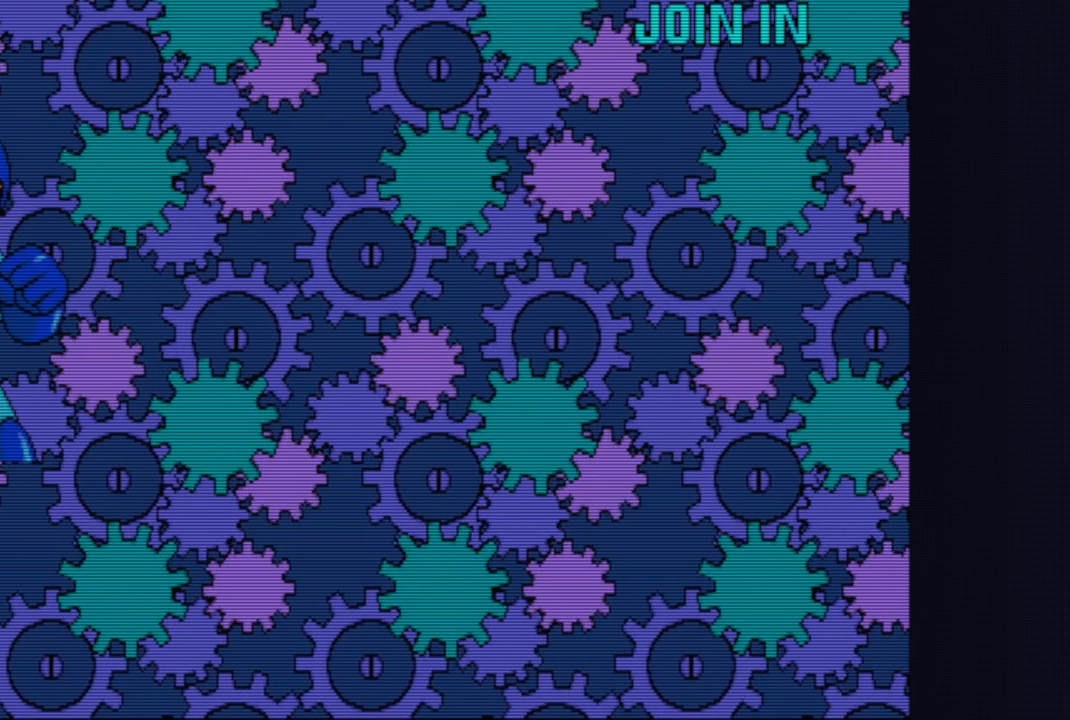
{"buttons": [], "left_stick": "center", "events": [[150, "CROSS", "up"], [217, "CROSS", "down"], [317, "CROSS", "up"], [350, "CROSS", "down"], [450, "CROSS", "up"]]}
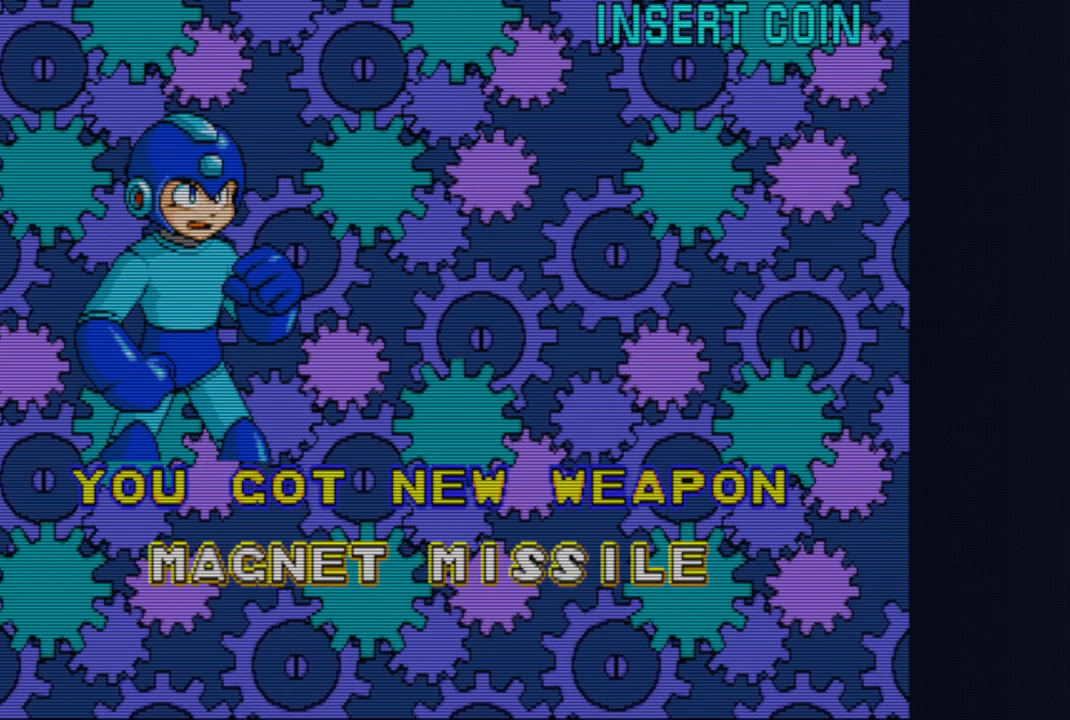
{"buttons": [], "left_stick": "center", "events": [[17, "CROSS", "down"], [100, "CROSS", "up"], [167, "CROSS", "down"], [267, "CROSS", "up"], [417, "CROSS", "down"], [450, "CROSS", "up"]]}
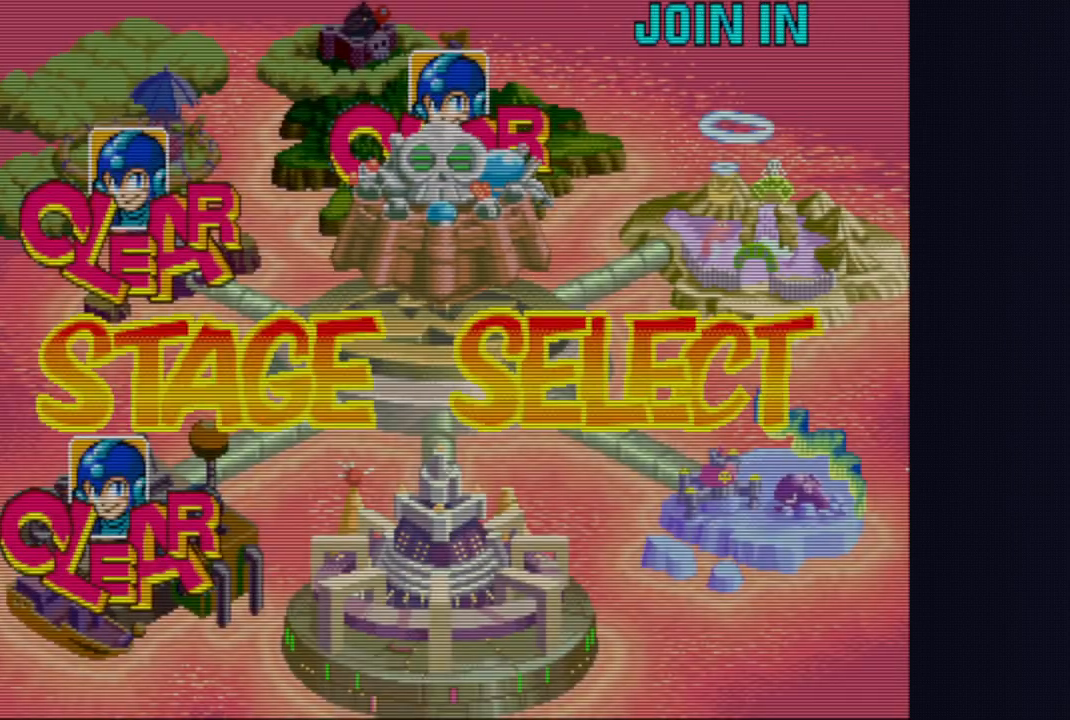
{"buttons": [], "left_stick": "center", "events": [[250, "CROSS", "down"], [333, "CROSS", "up"], [417, "CROSS", "down"], [483, "CROSS", "up"]]}
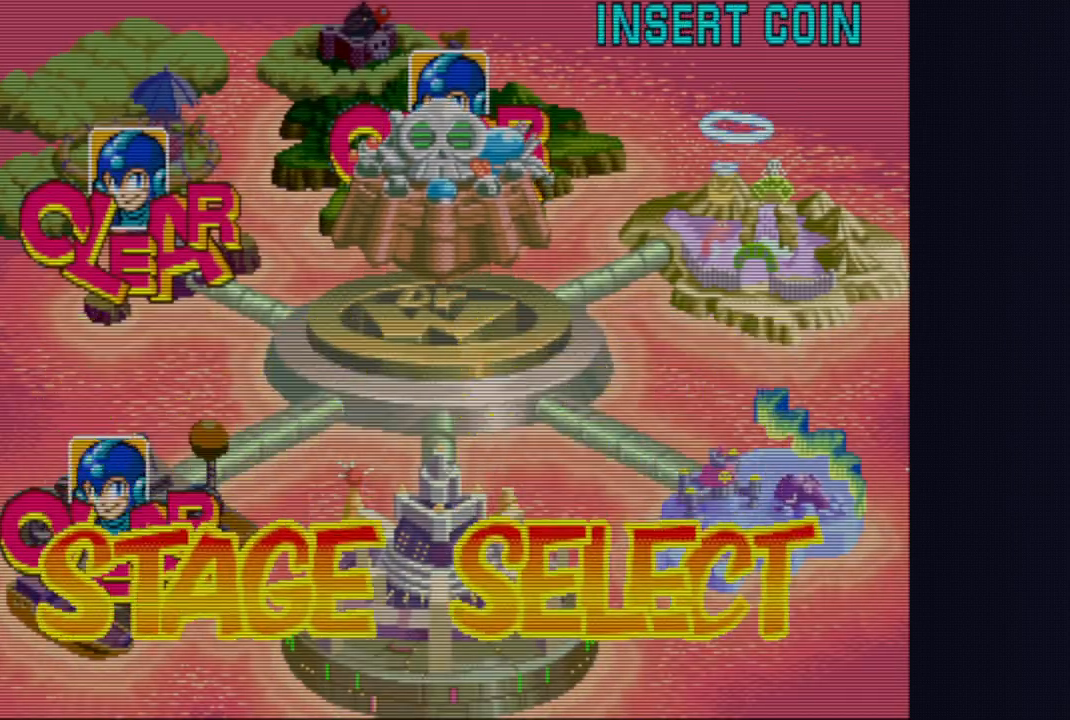
{"buttons": ["CROSS"], "left_stick": "center", "events": [[100, "CROSS", "down"], [200, "CROSS", "up"], [267, "CROSS", "down"], [333, "CROSS", "up"], [400, "CROSS", "down"]]}
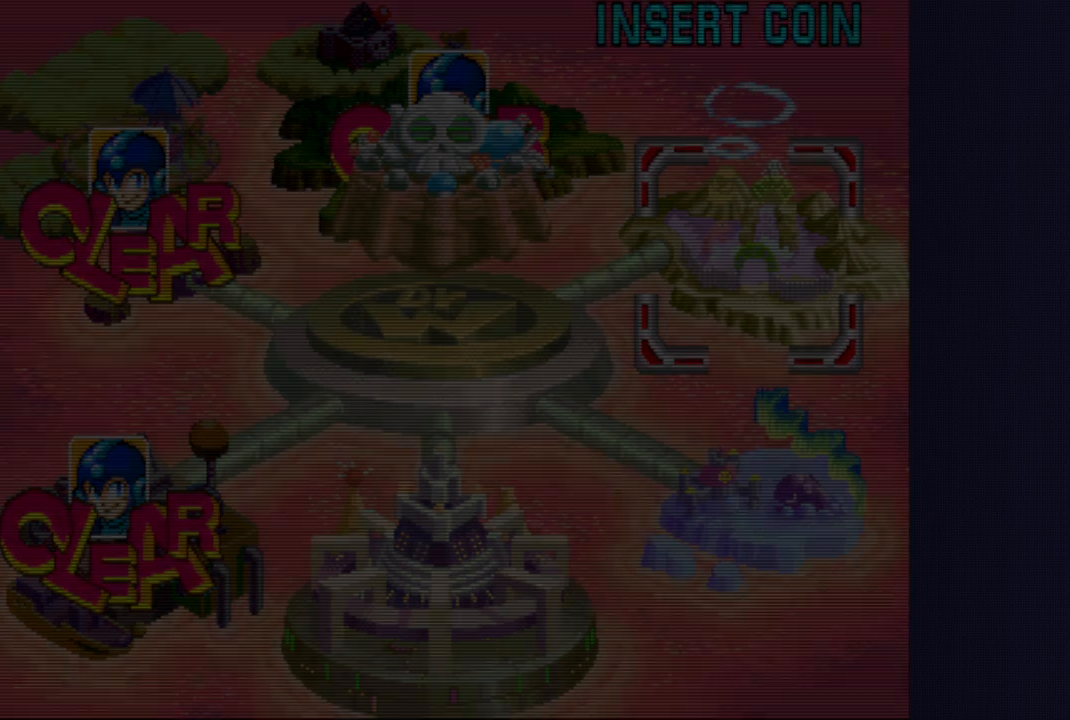
{"buttons": [], "left_stick": "center", "events": [[150, "CROSS", "up"]]}
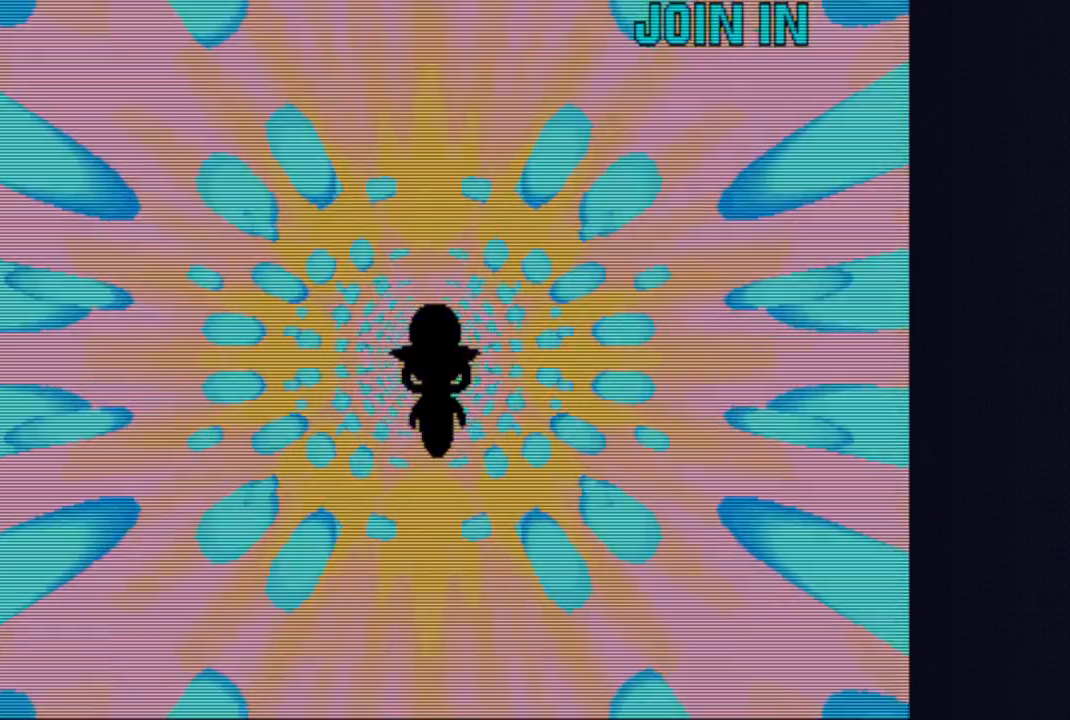
{"buttons": ["CROSS"], "left_stick": "center", "events": [[17, "CROSS", "down"], [33, "SQUARE", "down"], [50, "TRIANGLE", "down"], [100, "CROSS", "up"], [150, "SQUARE", "up"], [150, "TRIANGLE", "up"], [500, "CROSS", "down"]]}
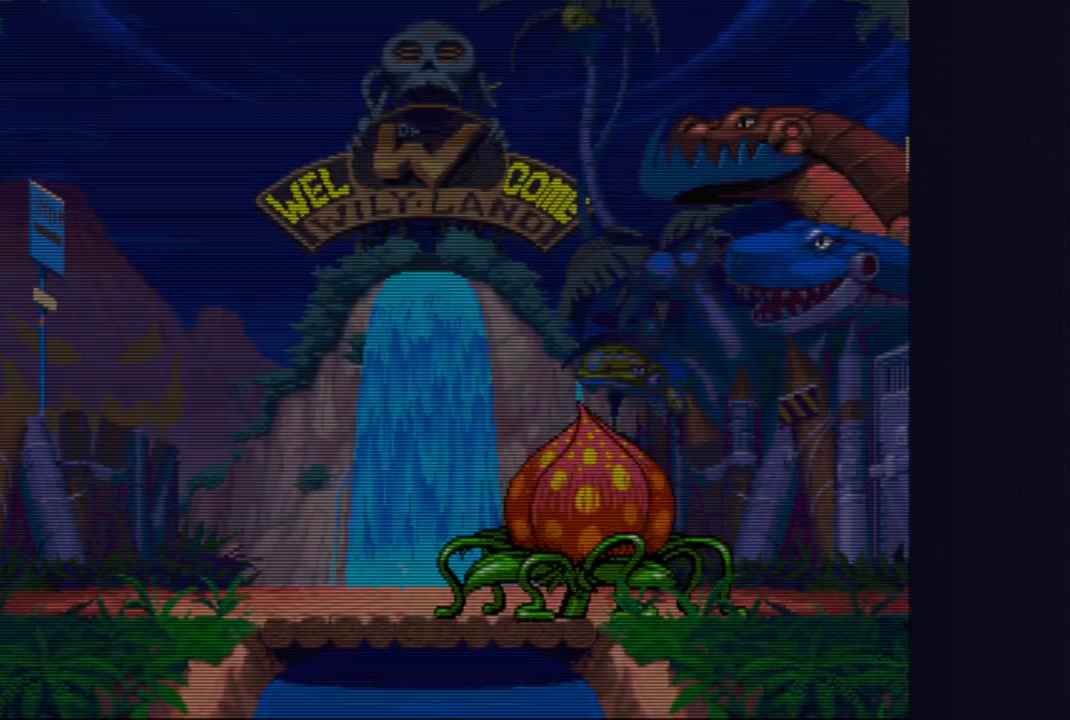
{"buttons": ["CROSS"], "left_stick": "center", "events": [[33, "SQUARE", "down"], [33, "TRIANGLE", "down"], [50, "SQUARE", "up"], [100, "TRIANGLE", "up"], [150, "TRIANGLE", "down"], [167, "SQUARE", "down"], [300, "SQUARE", "up"], [300, "TRIANGLE", "up"]]}
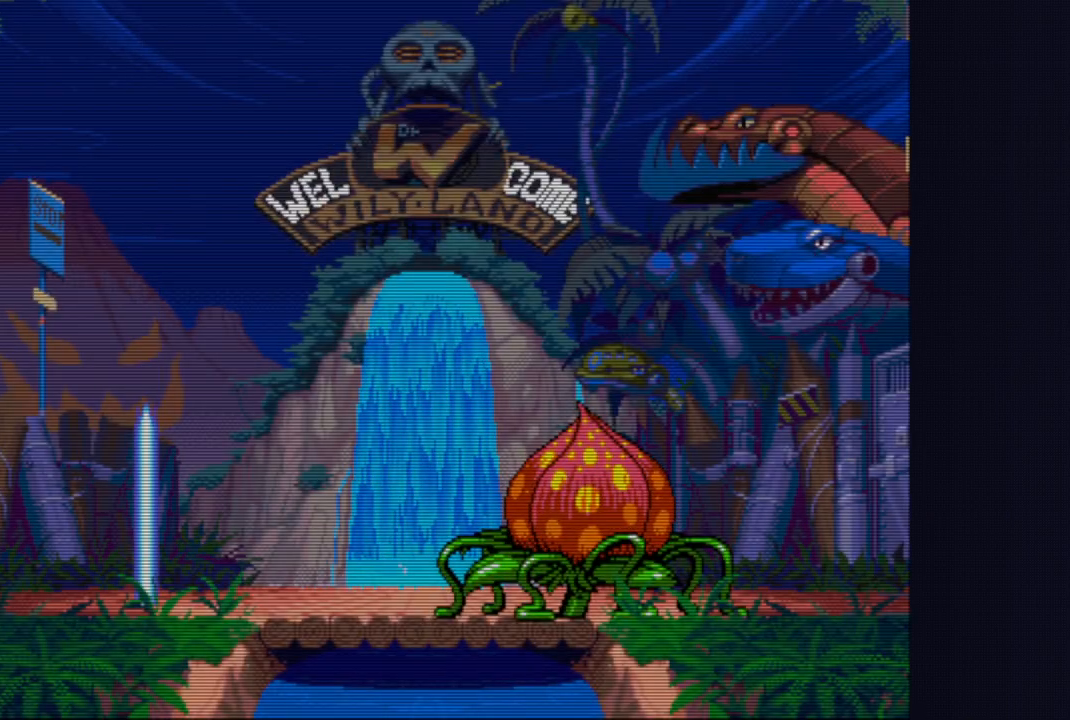
{"buttons": ["CROSS"], "left_stick": "center", "events": []}
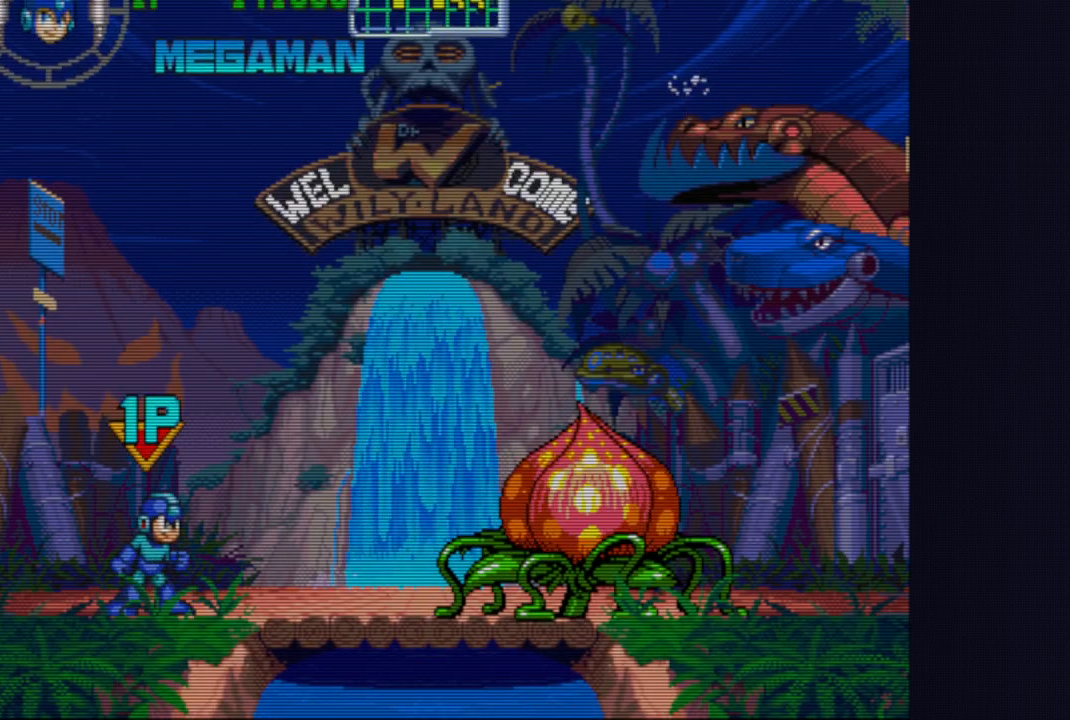
{"buttons": ["CROSS"], "left_stick": "center", "events": []}
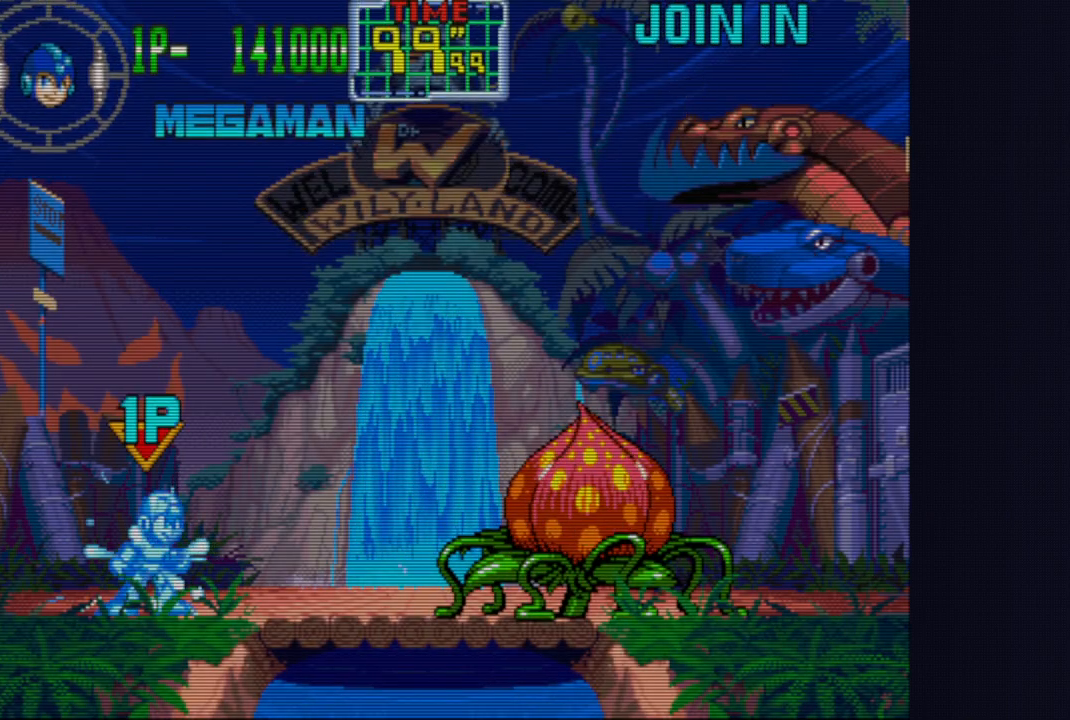
{"buttons": ["CROSS"], "left_stick": "center", "events": []}
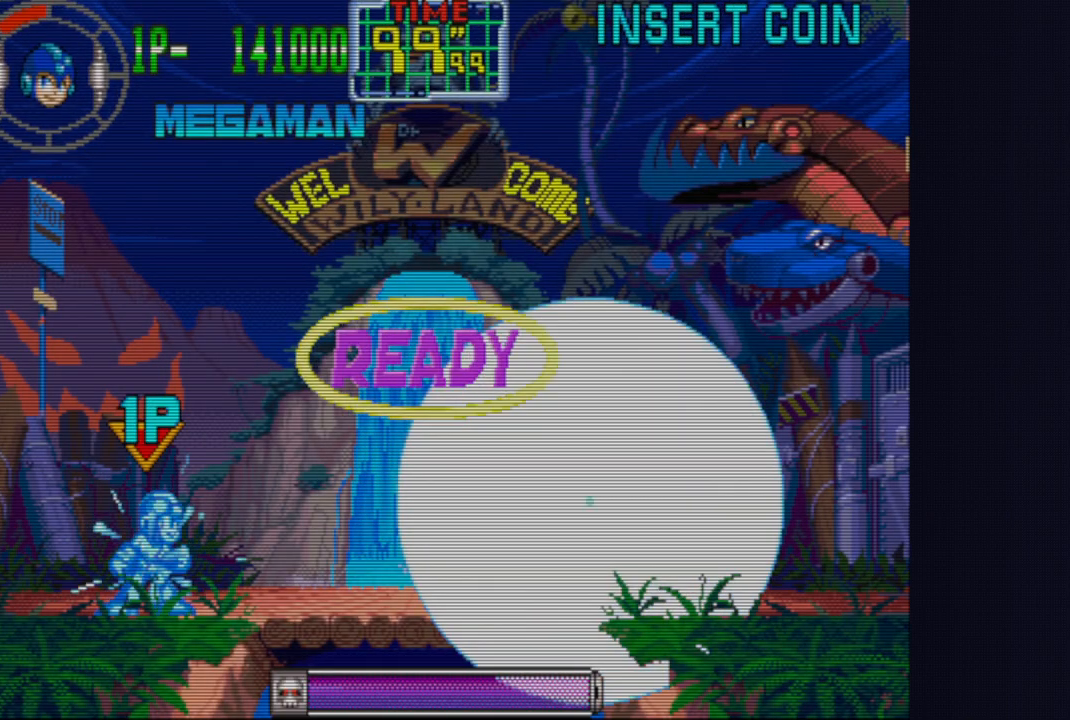
{"buttons": ["CROSS"], "left_stick": "center", "events": []}
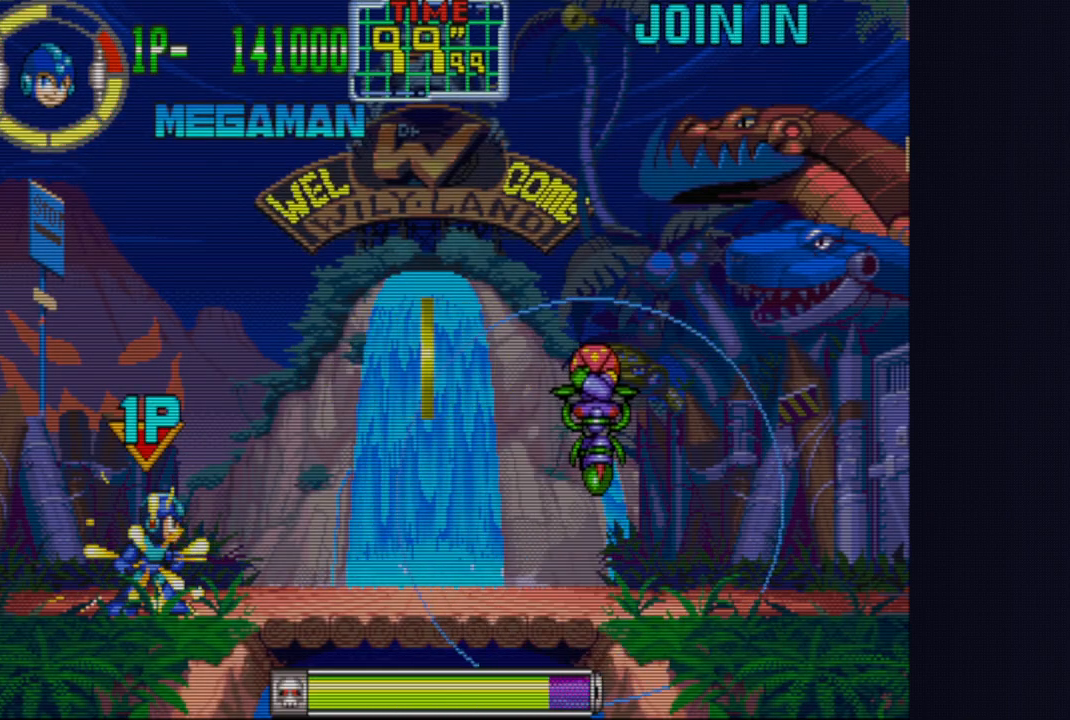
{"buttons": ["CROSS"], "left_stick": "center", "events": []}
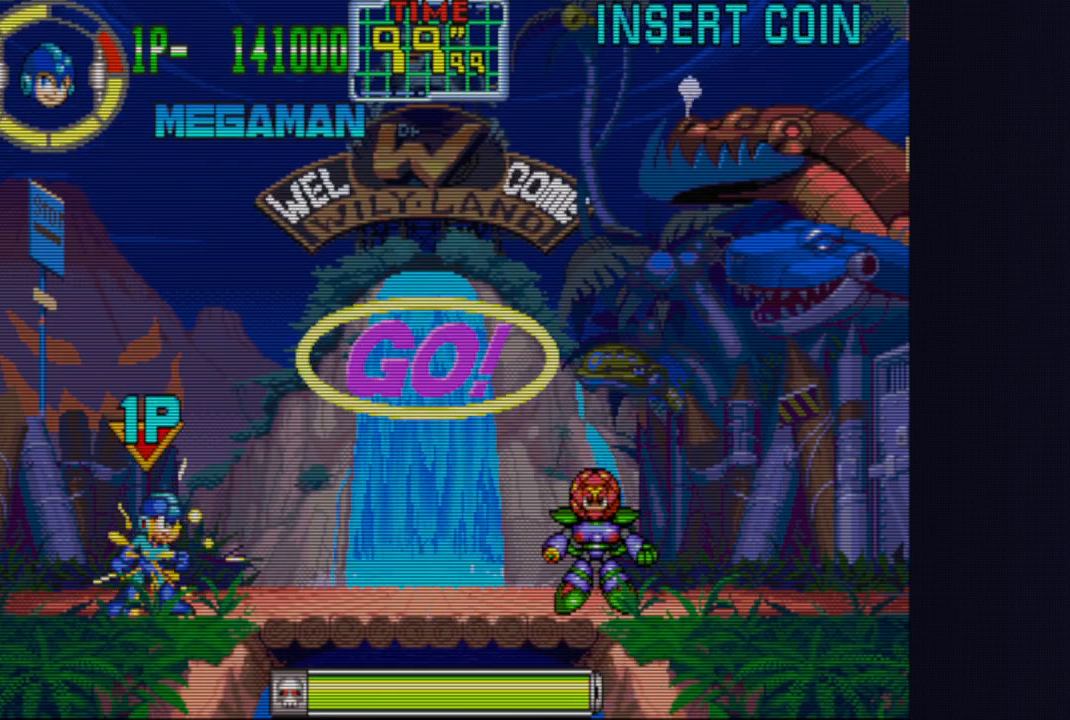
{"buttons": ["CROSS"], "left_stick": "left", "events": [[367, "left_stick", "left"]]}
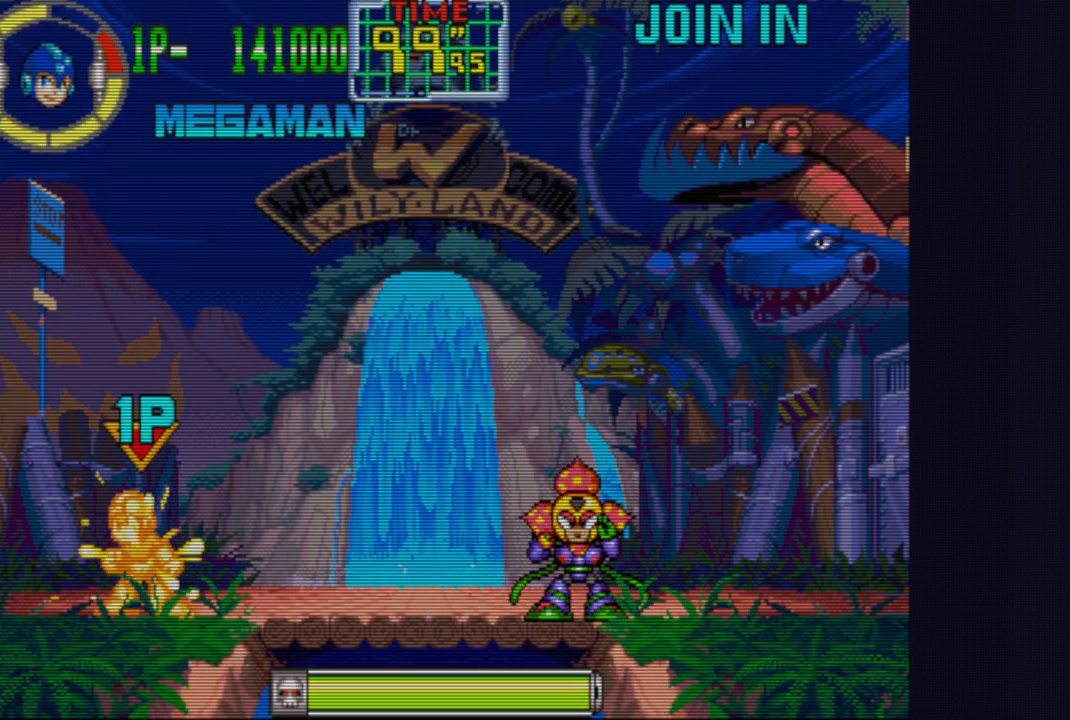
{"buttons": ["CROSS"], "left_stick": "right", "events": [[400, "left_stick", "center"], [450, "left_stick", "right"]]}
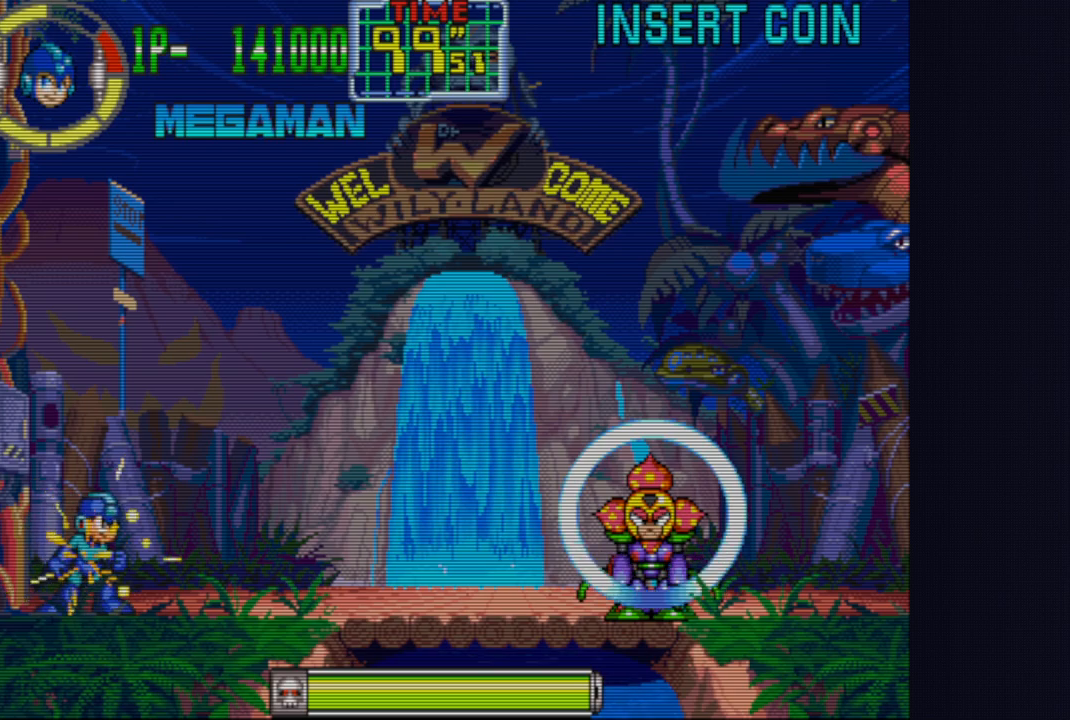
{"buttons": ["CROSS"], "left_stick": "left", "events": [[67, "left_stick", "center"], [300, "left_stick", "left"]]}
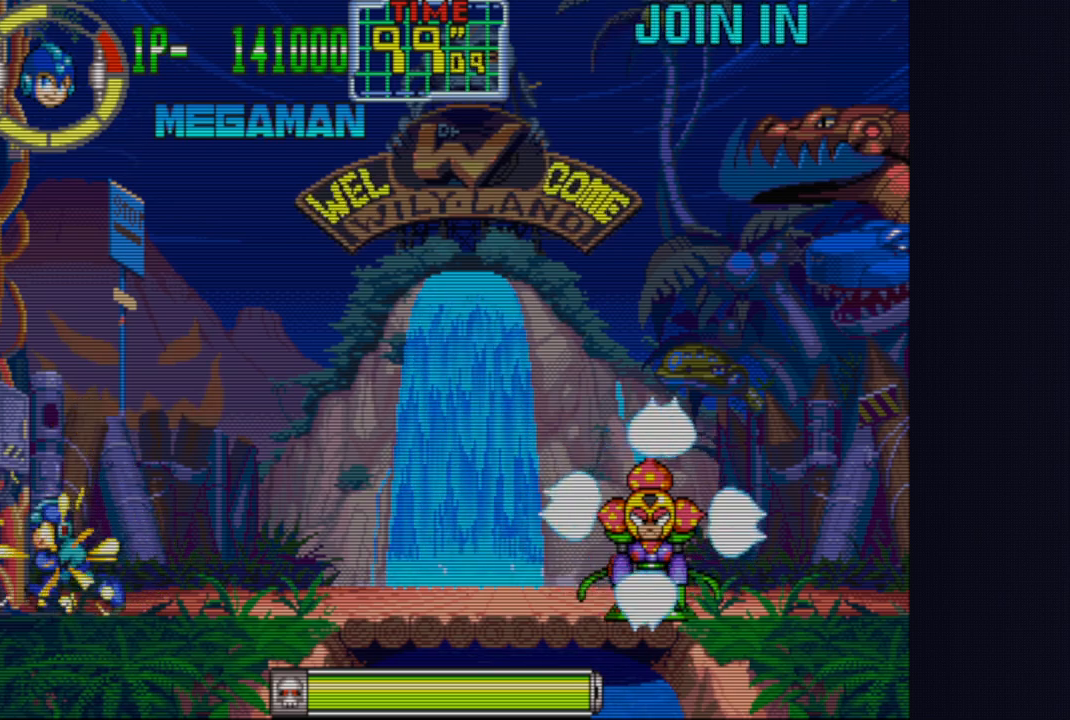
{"buttons": ["CROSS"], "left_stick": "center", "events": [[133, "left_stick", "right"], [217, "left_stick", "center"]]}
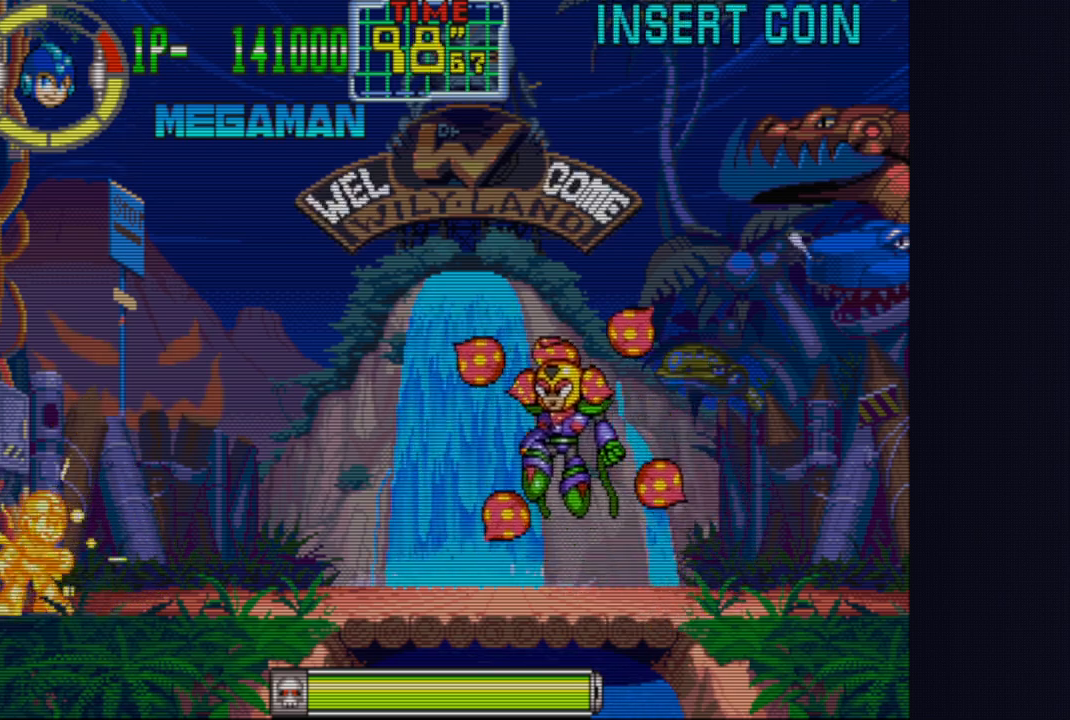
{"buttons": ["CROSS"], "left_stick": "center", "events": [[133, "left_stick", "right"], [250, "left_stick", "down"], [300, "CIRCLE", "down"], [400, "CIRCLE", "up"], [467, "left_stick", "center"]]}
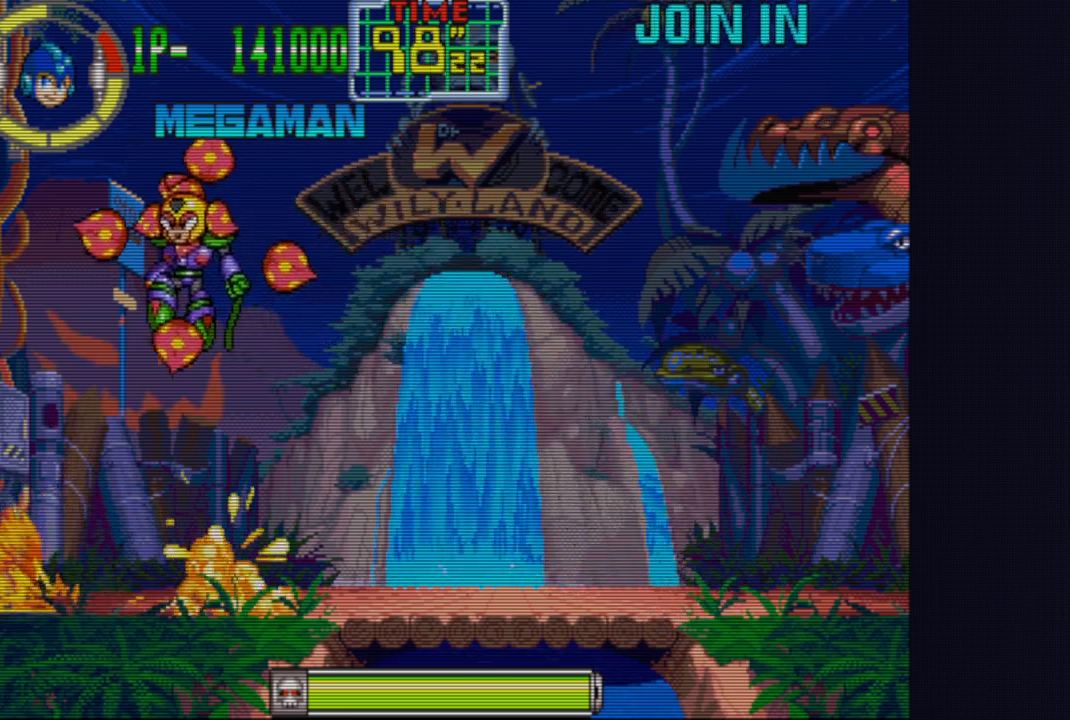
{"buttons": ["CROSS"], "left_stick": "right", "events": [[67, "left_stick", "left"], [450, "left_stick", "right"]]}
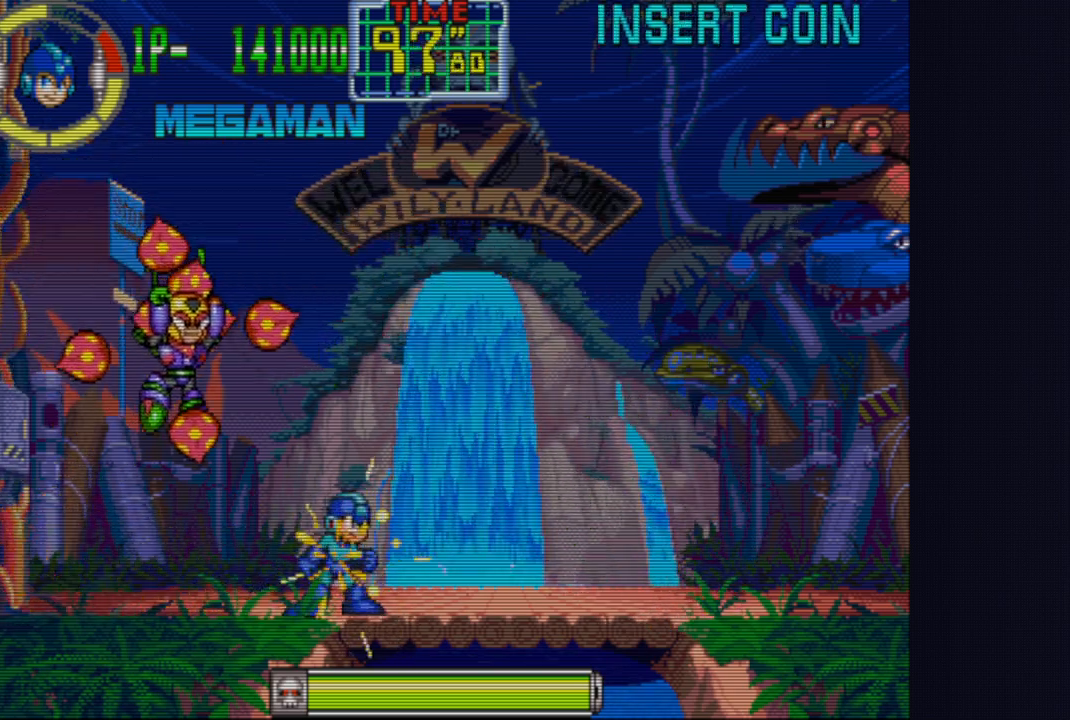
{"buttons": ["CROSS"], "left_stick": "right", "events": []}
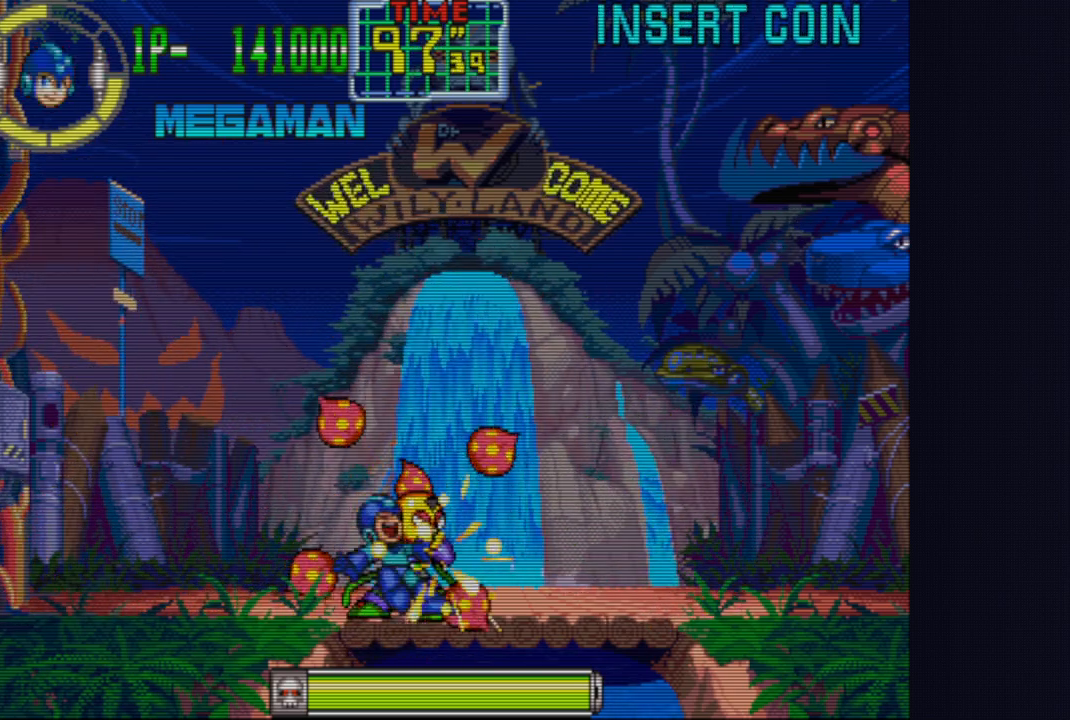
{"buttons": ["CROSS"], "left_stick": "down", "events": [[300, "left_stick", "down"], [350, "CIRCLE", "down"], [433, "CIRCLE", "up"]]}